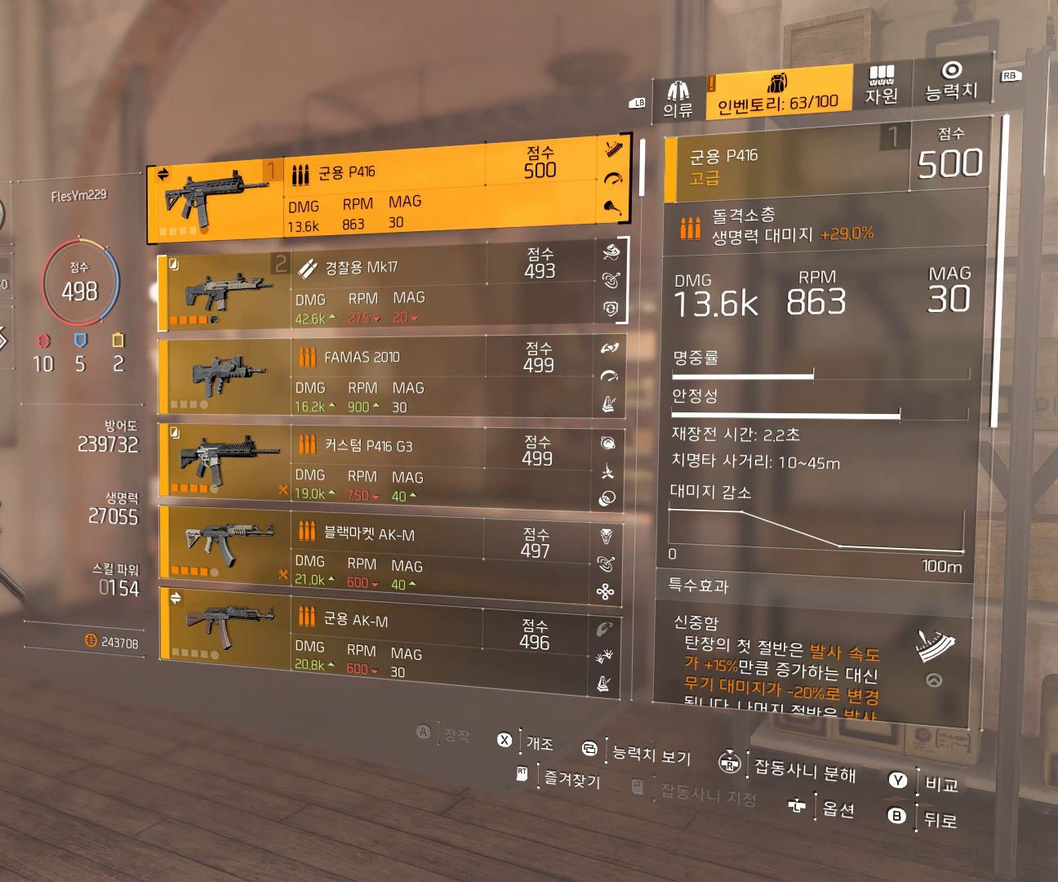
Gameplay with a controller (Xbox layout); each line is a JSON object with the inputs held at the frame after it (dt_ms = milliseconds from this image to that frame). "events" lists button and stick changes between this image and that frame as [ms after this image, input, new state], when the widget could be followed in between. Not read: DPAD_DOWN DPAD_LEFT DPAD_RIGHT DPAD_UP HOME L1 L2 L3 R1 R2 R3 TOUCHPAD other_buttons right_stick.
{"dt_ms": 500, "buttons": [], "left_stick": "center", "events": [[383, "B", "down"], [467, "B", "up"]]}
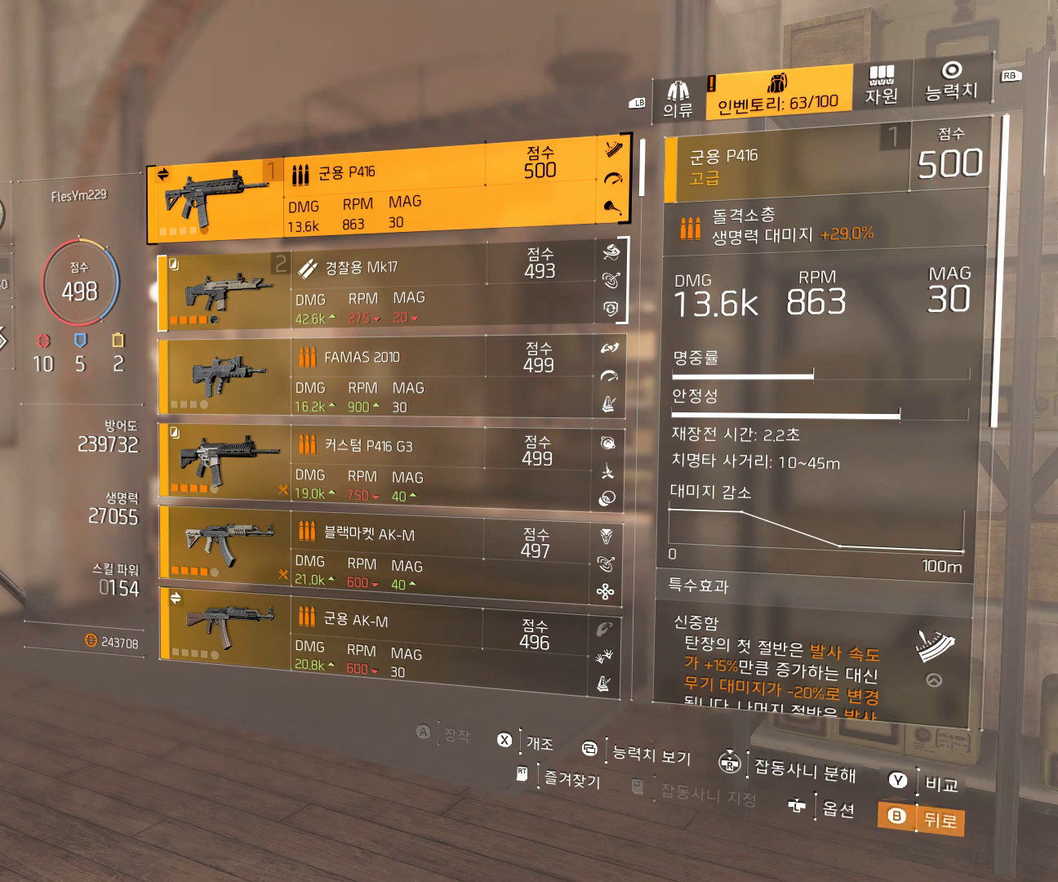
{"dt_ms": 500, "buttons": [], "left_stick": "center", "events": [[183, "B", "down"], [233, "B", "up"], [317, "B", "down"], [367, "B", "up"]]}
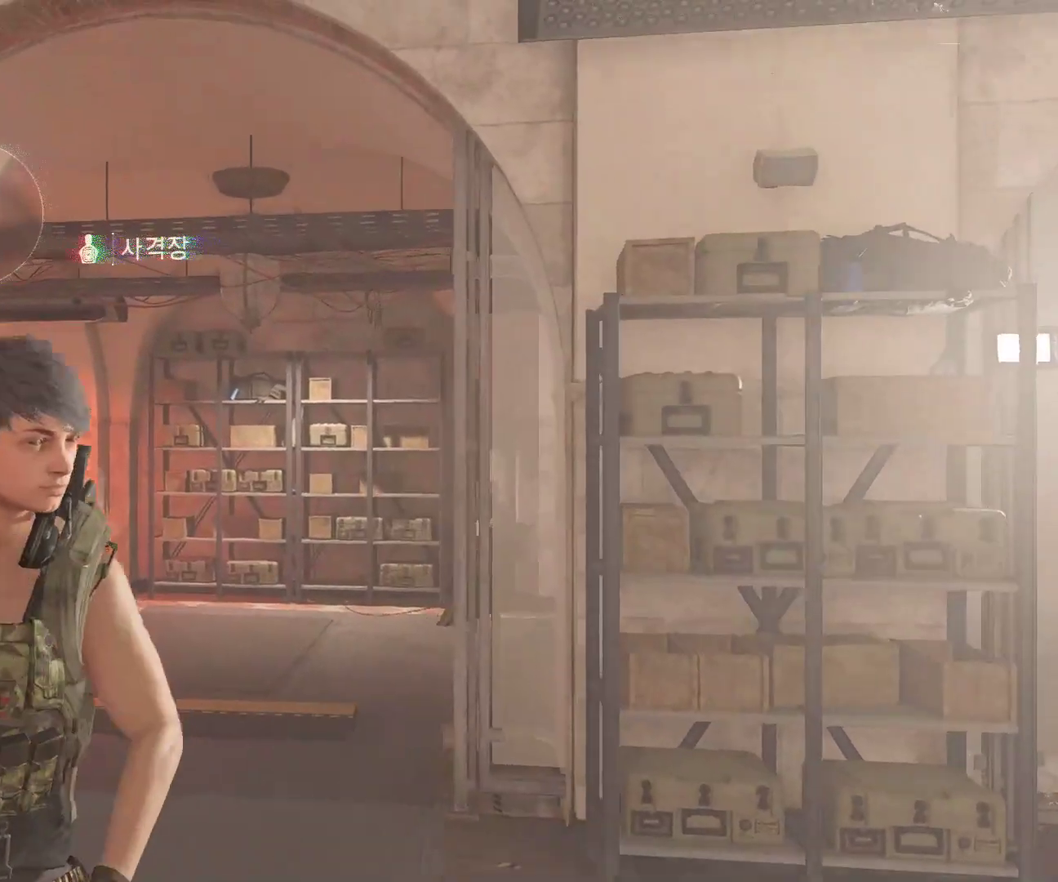
{"dt_ms": 1000, "buttons": [], "left_stick": "up"}
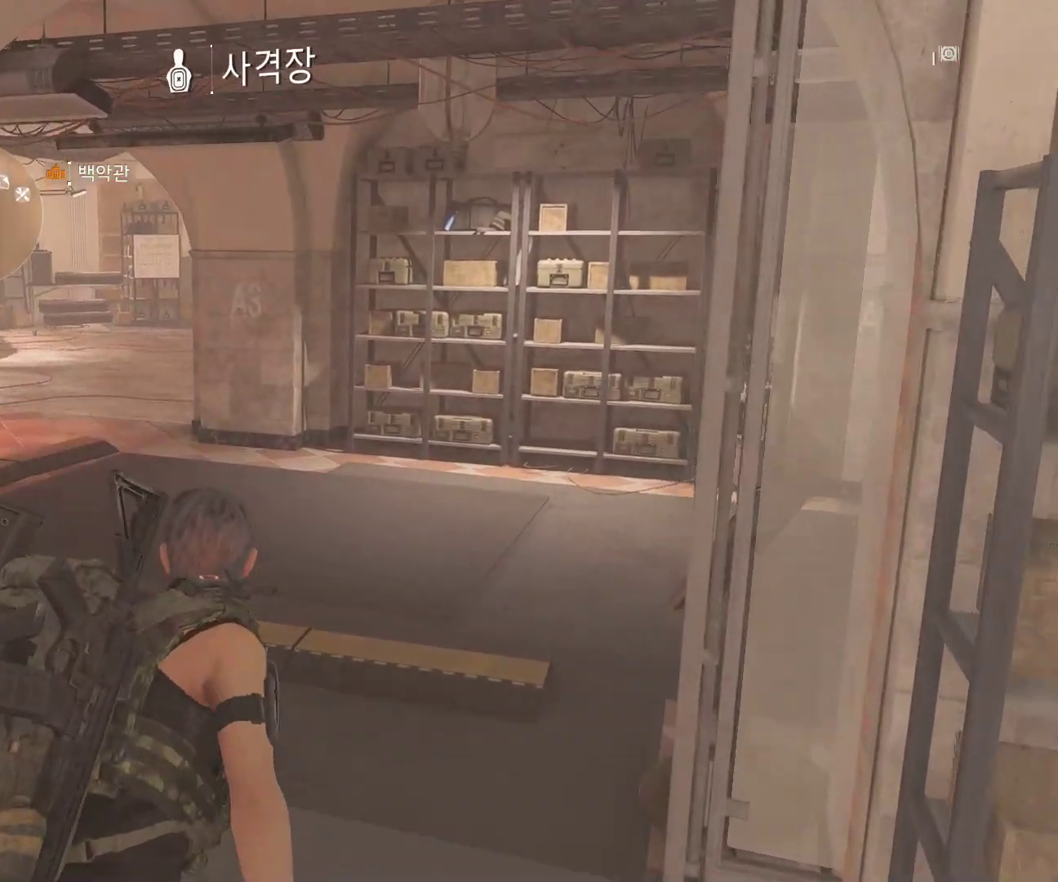
{"dt_ms": 500, "buttons": [], "left_stick": "up", "events": []}
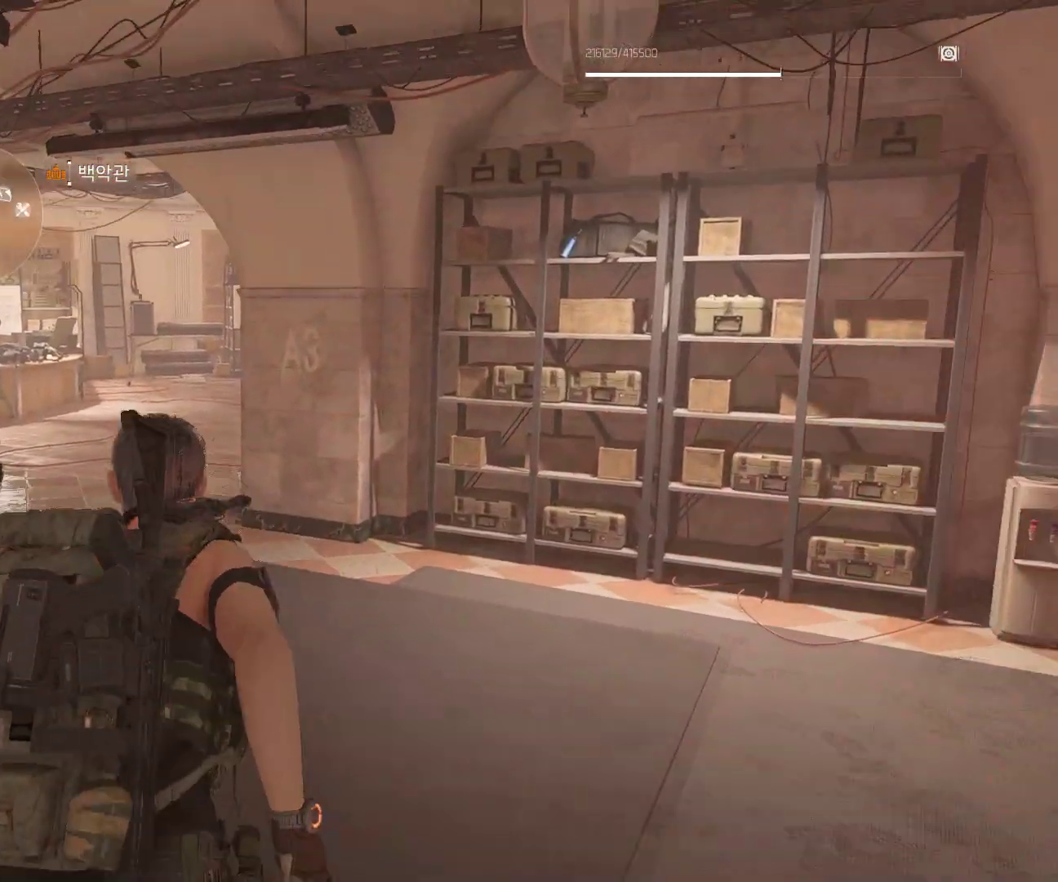
{"dt_ms": 500, "buttons": [], "left_stick": "up", "events": []}
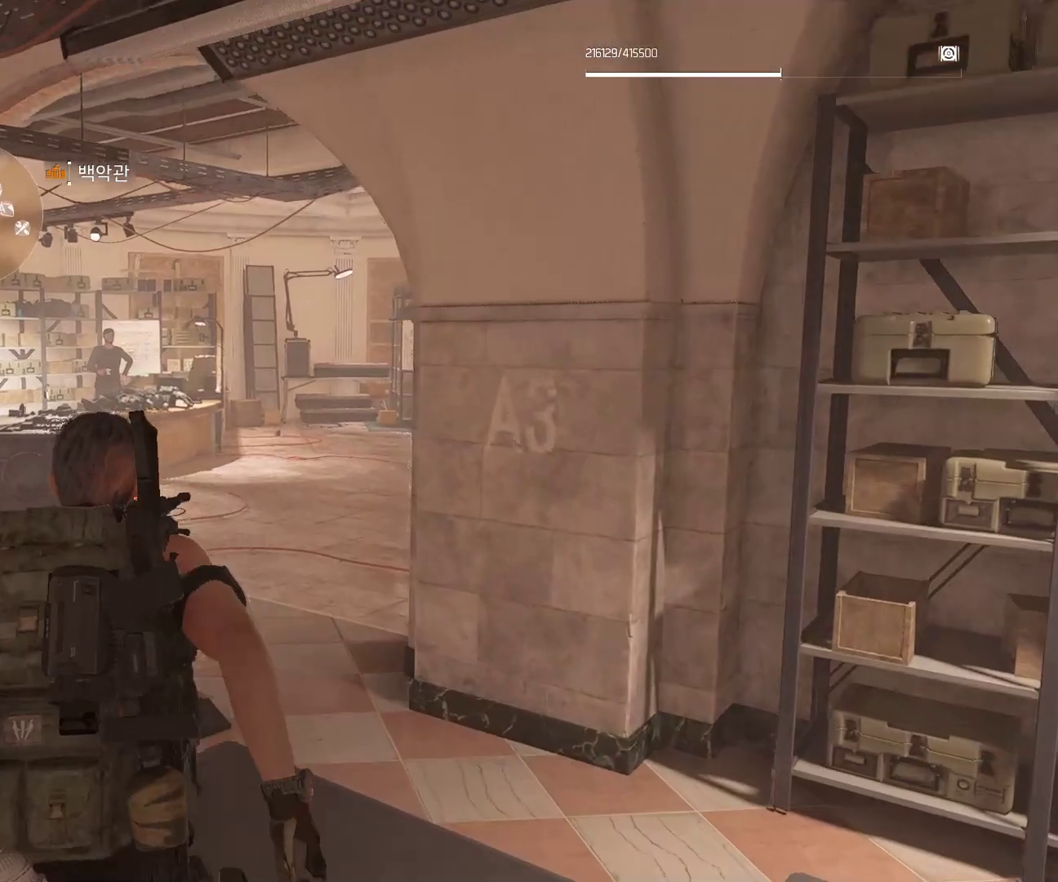
{"dt_ms": 500, "buttons": [], "left_stick": "up", "events": []}
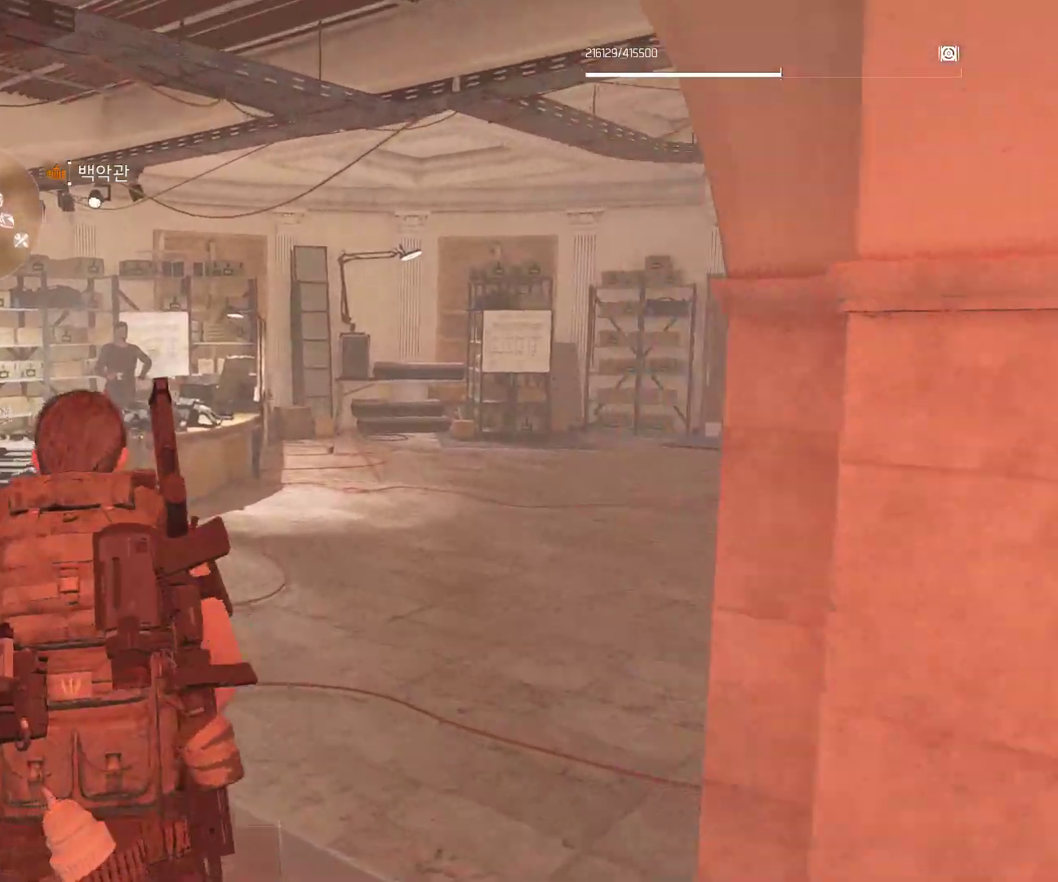
{"dt_ms": 500, "buttons": [], "left_stick": "center", "events": [[183, "left_stick", "center"]]}
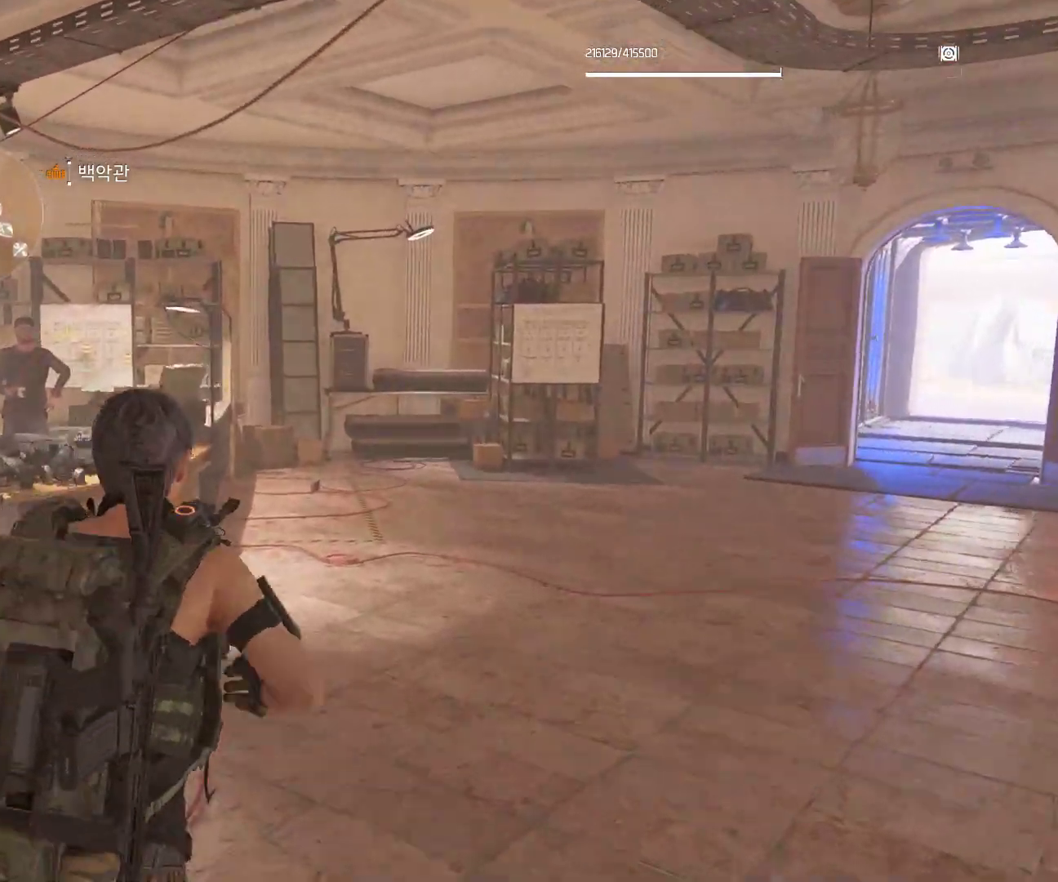
{"dt_ms": 500, "buttons": [], "left_stick": "right", "events": [[233, "left_stick", "right"]]}
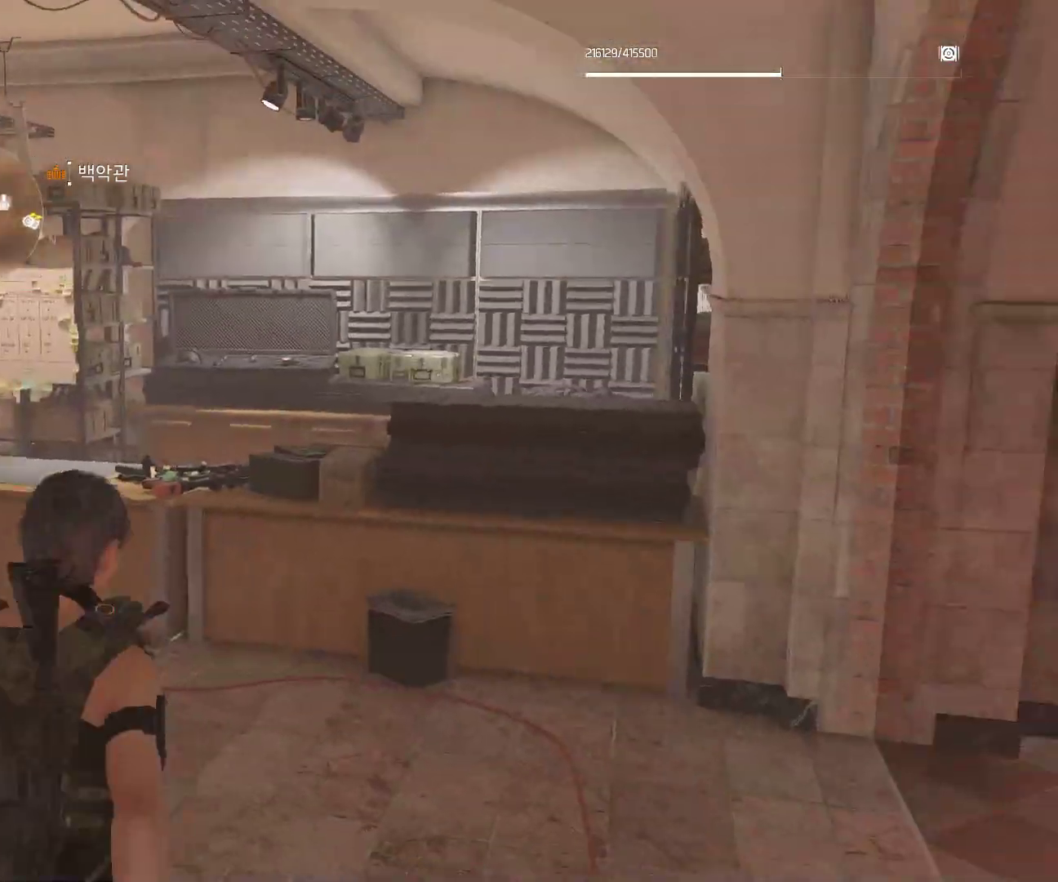
{"dt_ms": 500, "buttons": [], "left_stick": "up-right", "events": [[317, "left_stick", "up-right"]]}
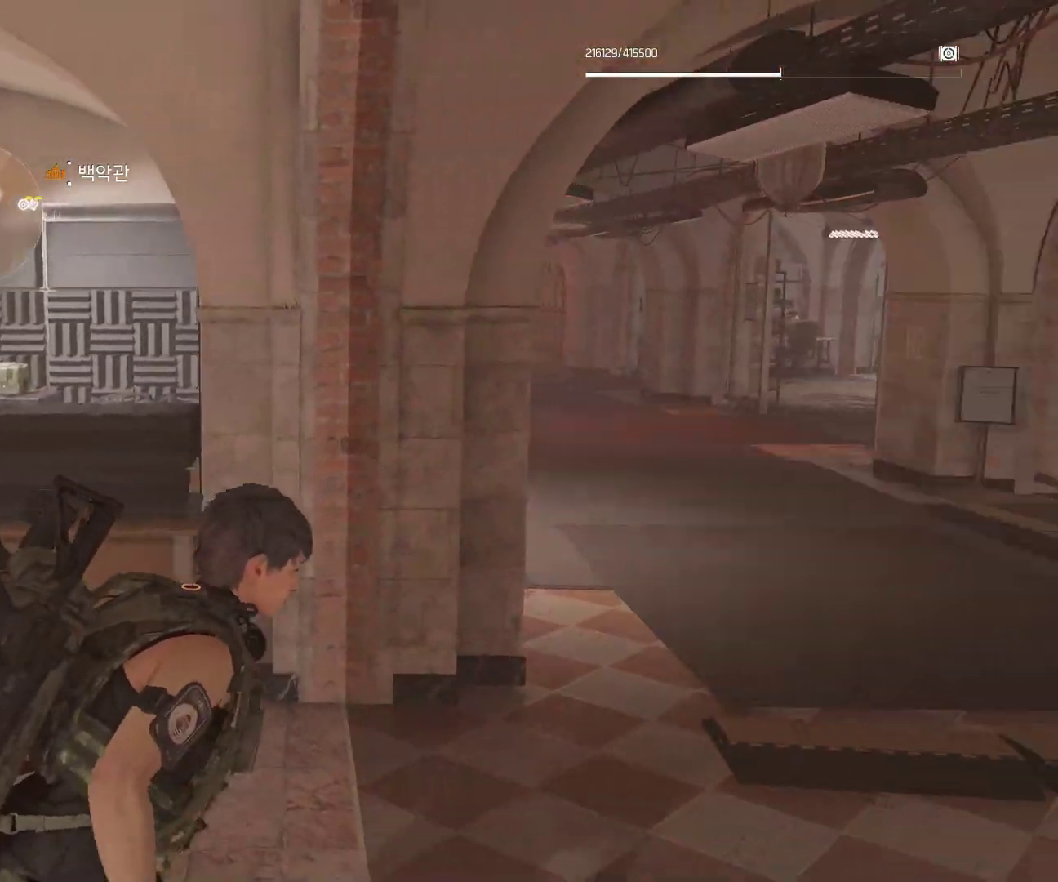
{"dt_ms": 500, "buttons": [], "left_stick": "up", "events": [[367, "left_stick", "up"]]}
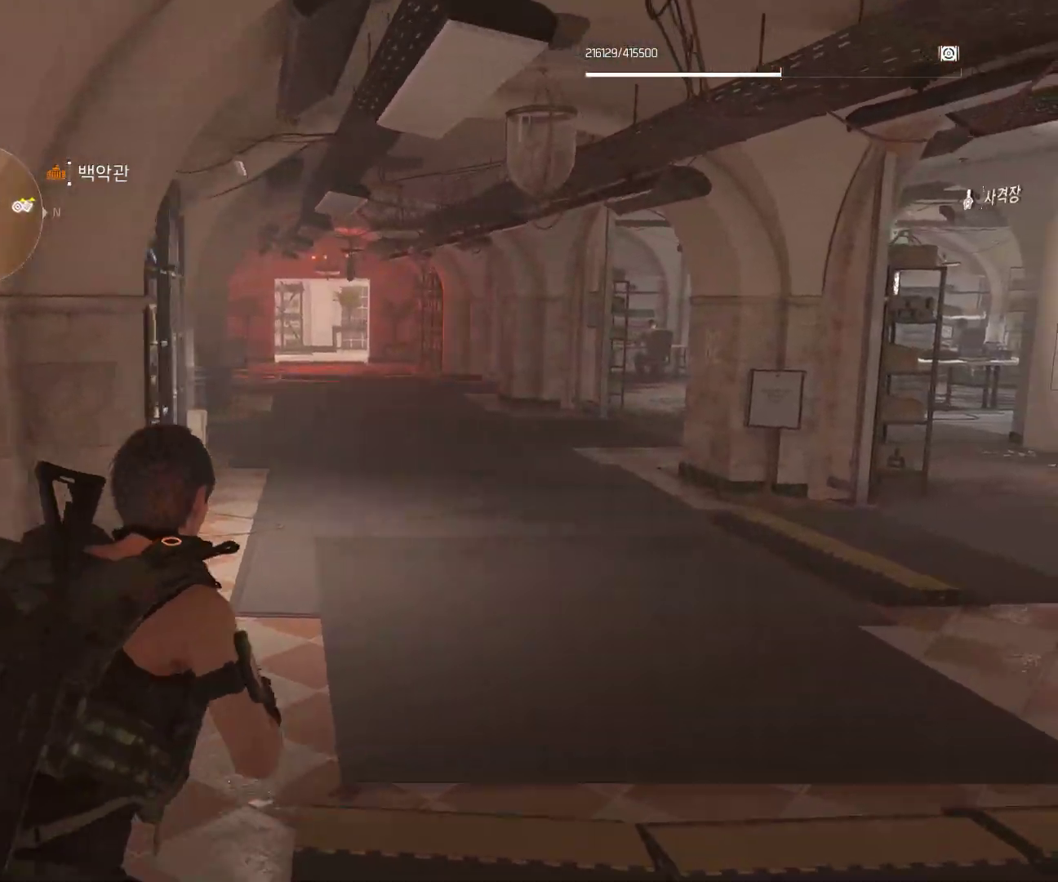
{"dt_ms": 500, "buttons": [], "left_stick": "up", "events": []}
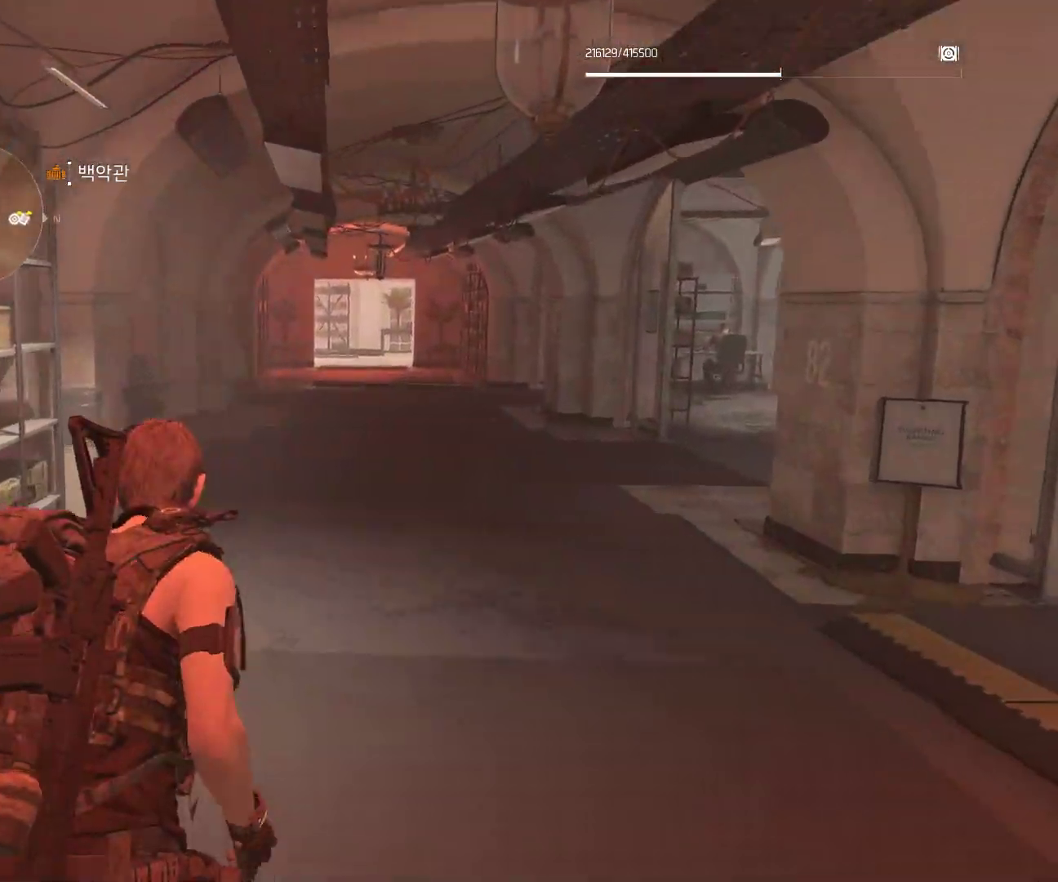
{"dt_ms": 500, "buttons": [], "left_stick": "up", "events": []}
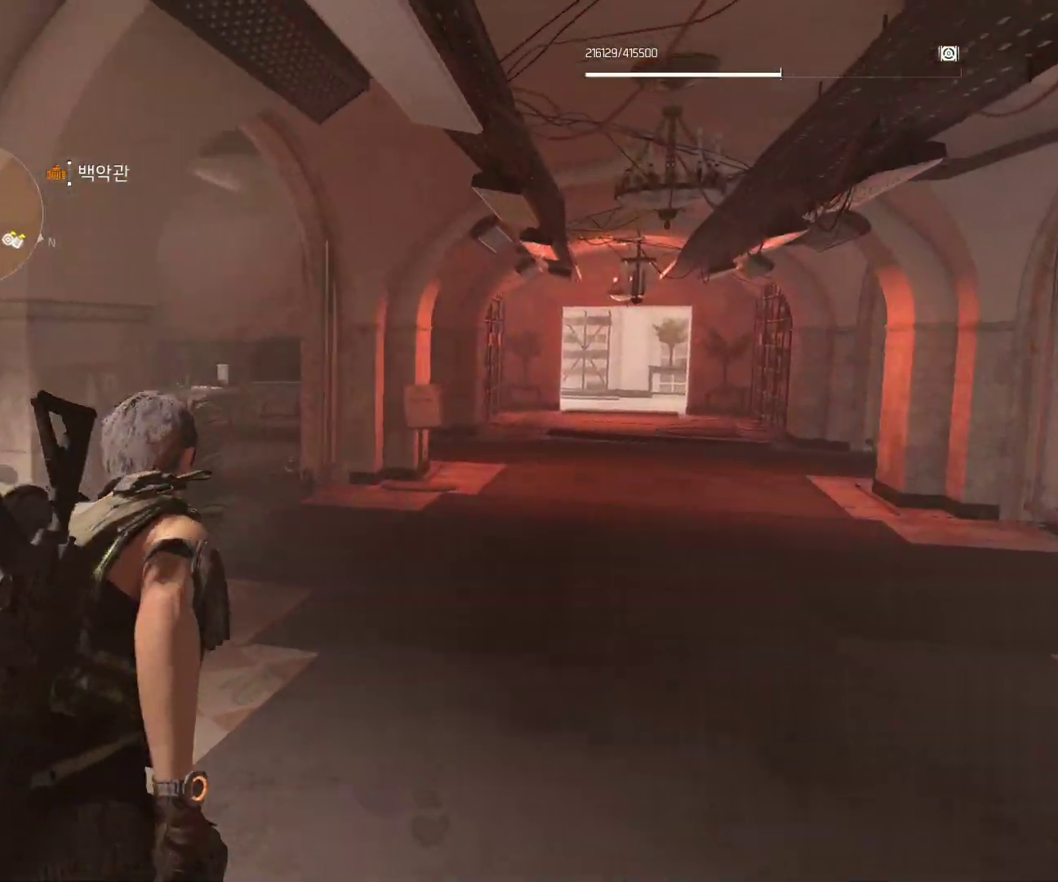
{"dt_ms": 500, "buttons": [], "left_stick": "up", "events": []}
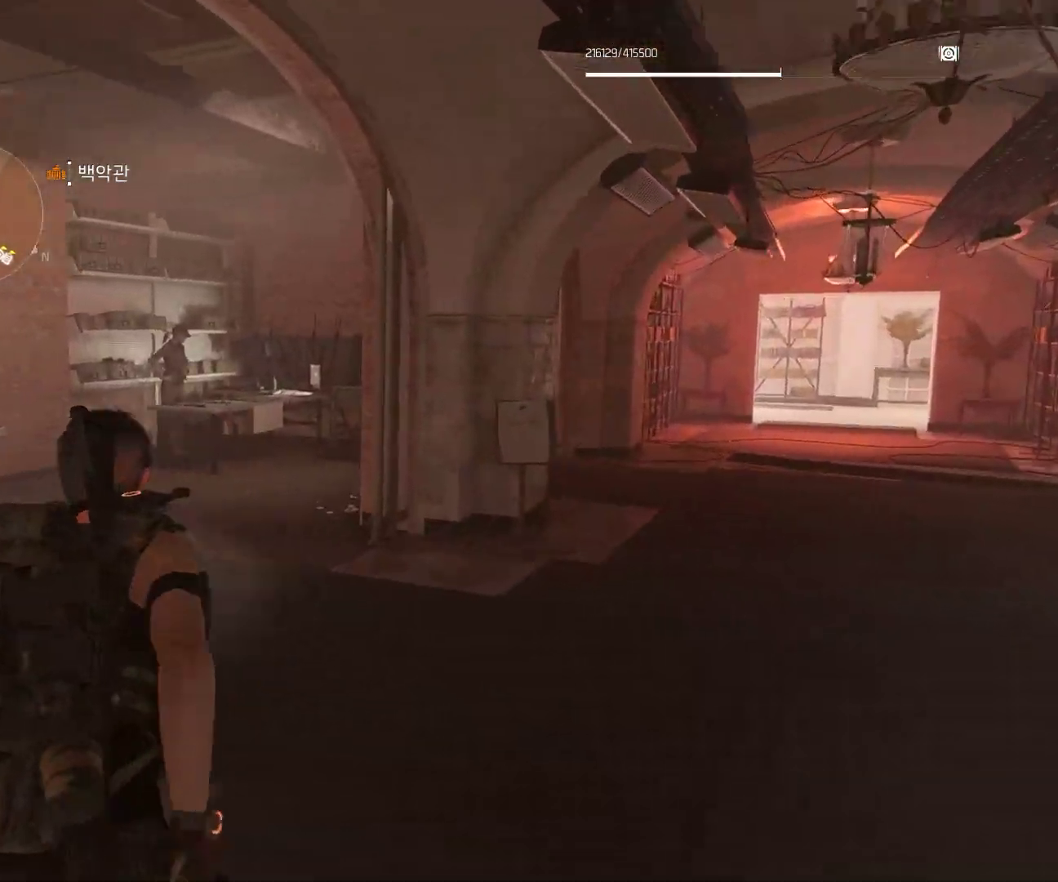
{"dt_ms": 500, "buttons": [], "left_stick": "up", "events": []}
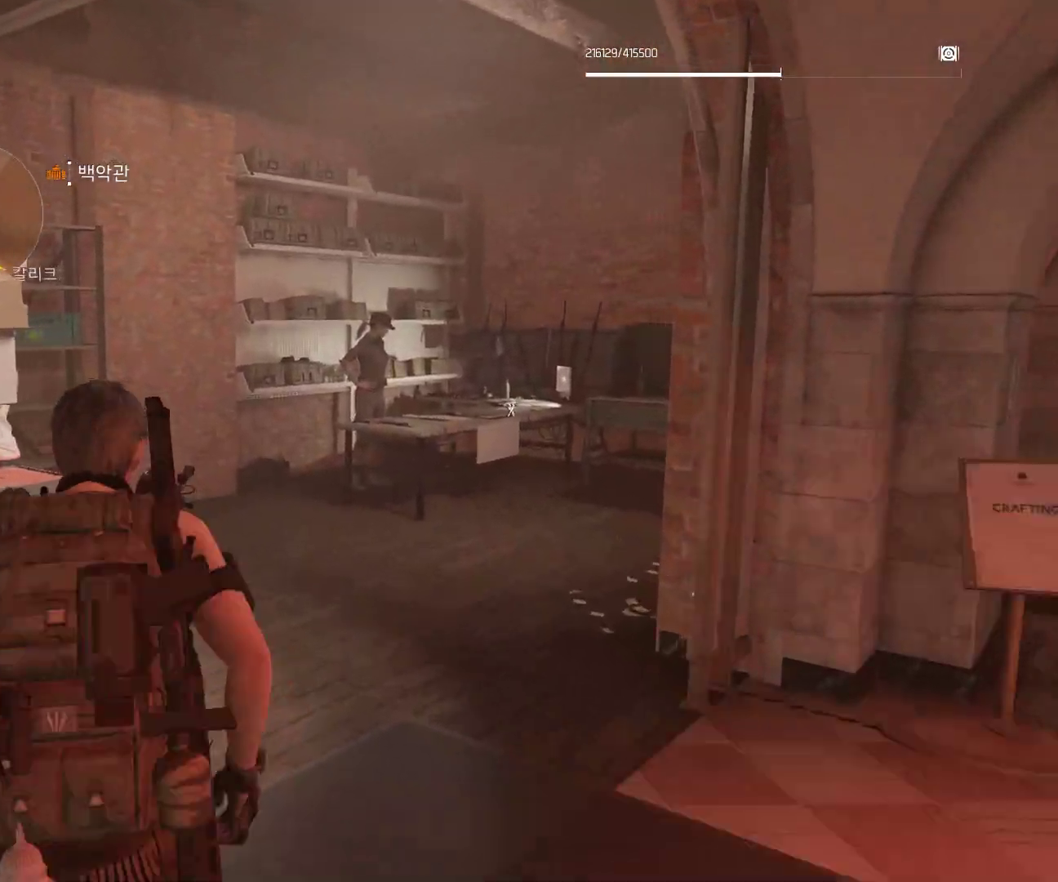
{"dt_ms": 500, "buttons": [], "left_stick": "up-right", "events": [[83, "left_stick", "up-right"]]}
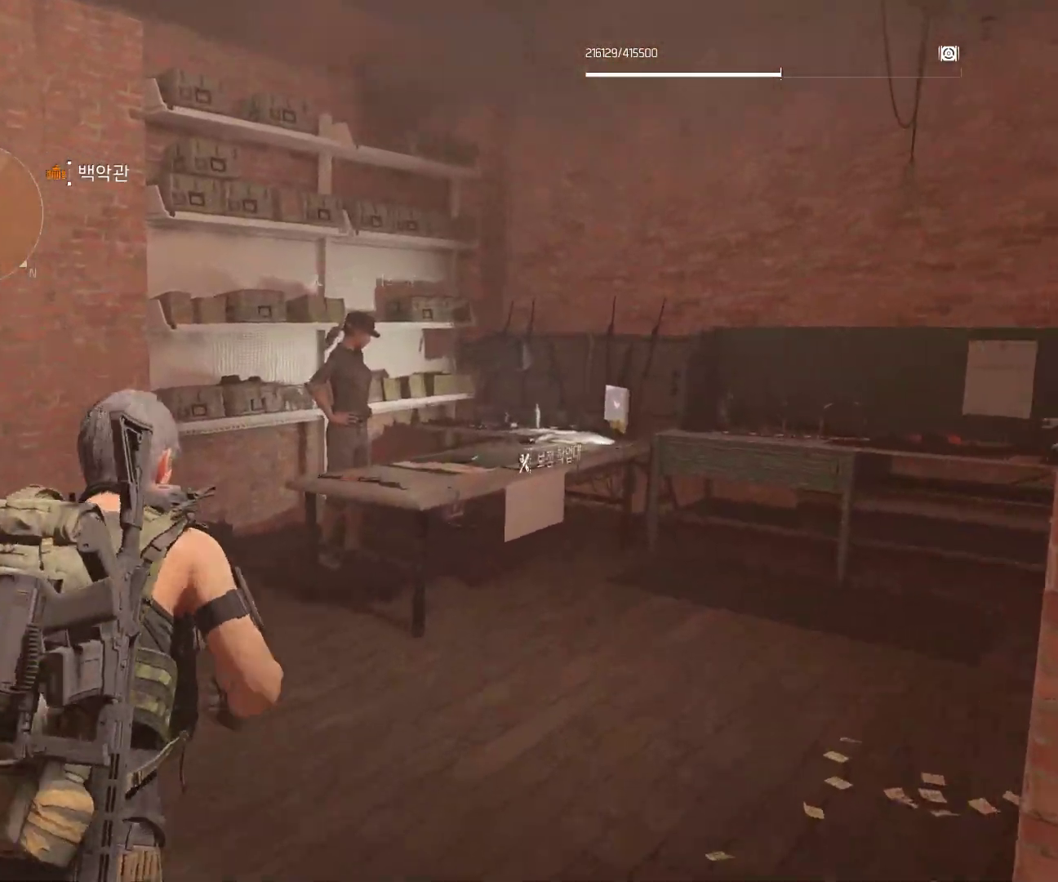
{"dt_ms": 500, "buttons": [], "left_stick": "left", "events": [[383, "left_stick", "center"], [483, "left_stick", "left"]]}
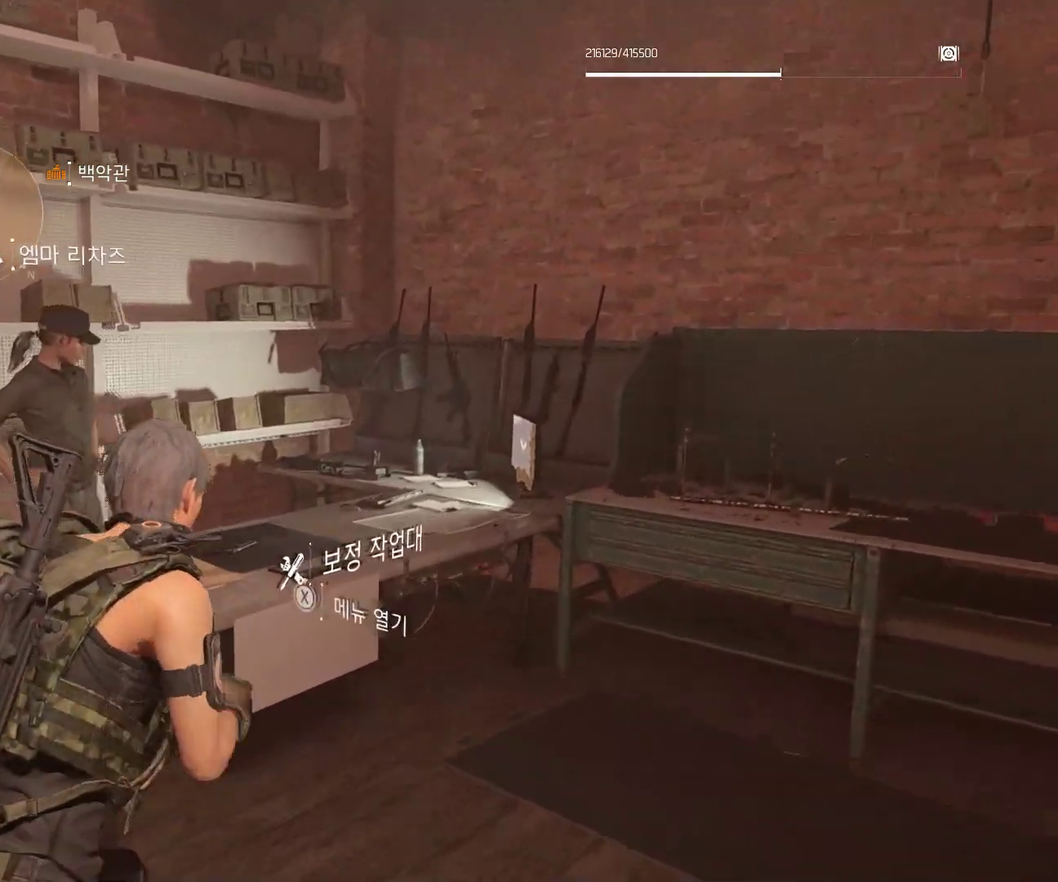
{"dt_ms": 500, "buttons": [], "left_stick": "center", "events": [[83, "left_stick", "center"]]}
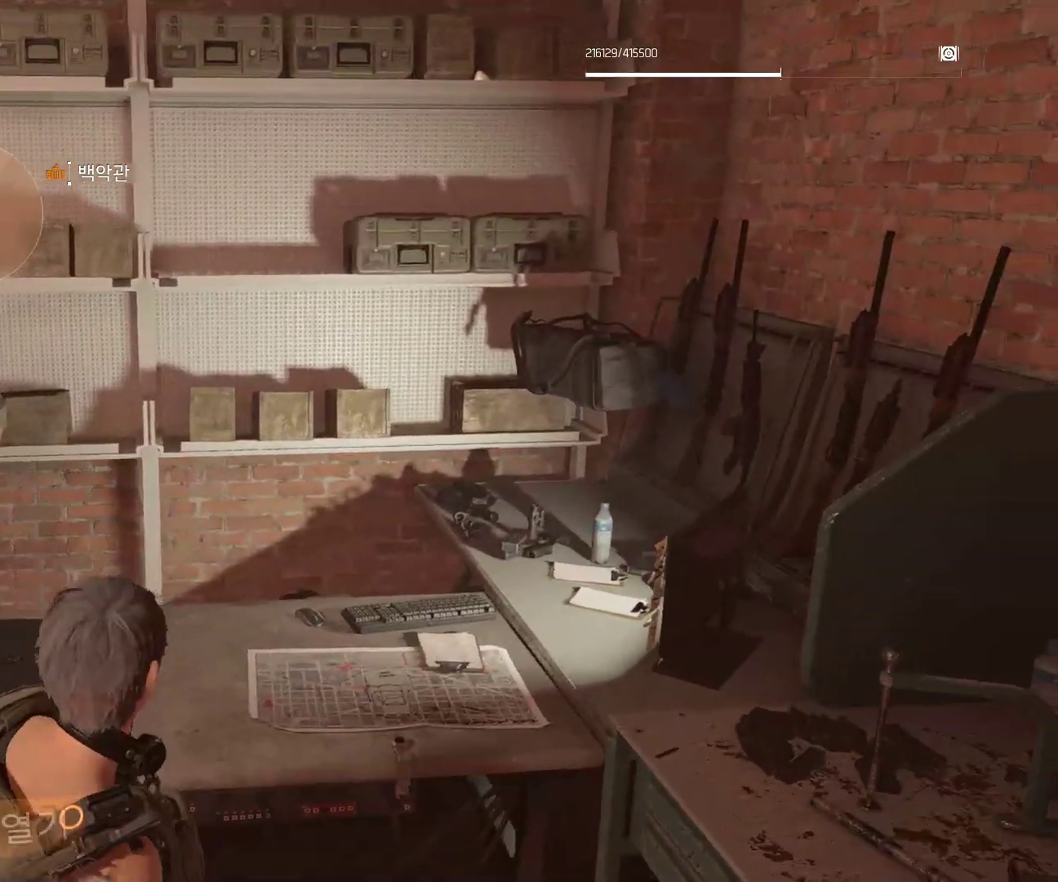
{"dt_ms": 500, "buttons": [], "left_stick": "center", "events": []}
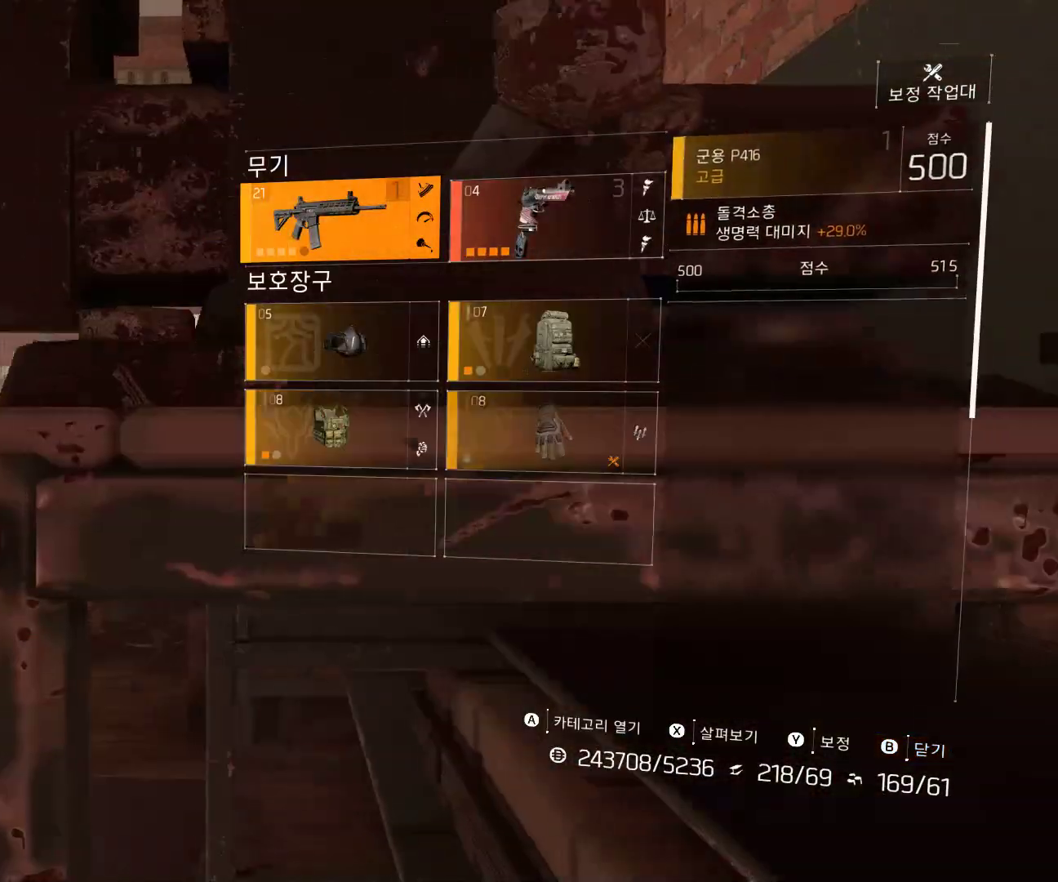
{"dt_ms": 500, "buttons": ["A"], "left_stick": "center", "events": [[417, "A", "down"]]}
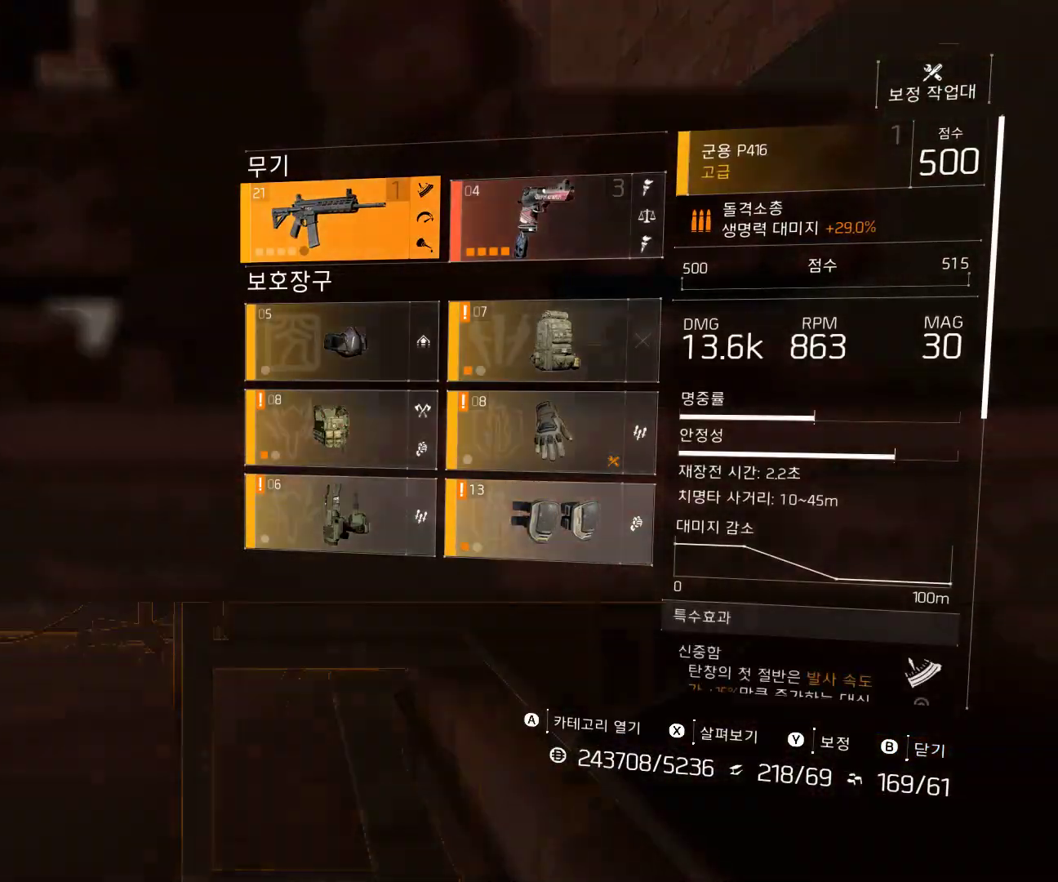
{"dt_ms": 500, "buttons": [], "left_stick": "center", "events": [[33, "A", "up"]]}
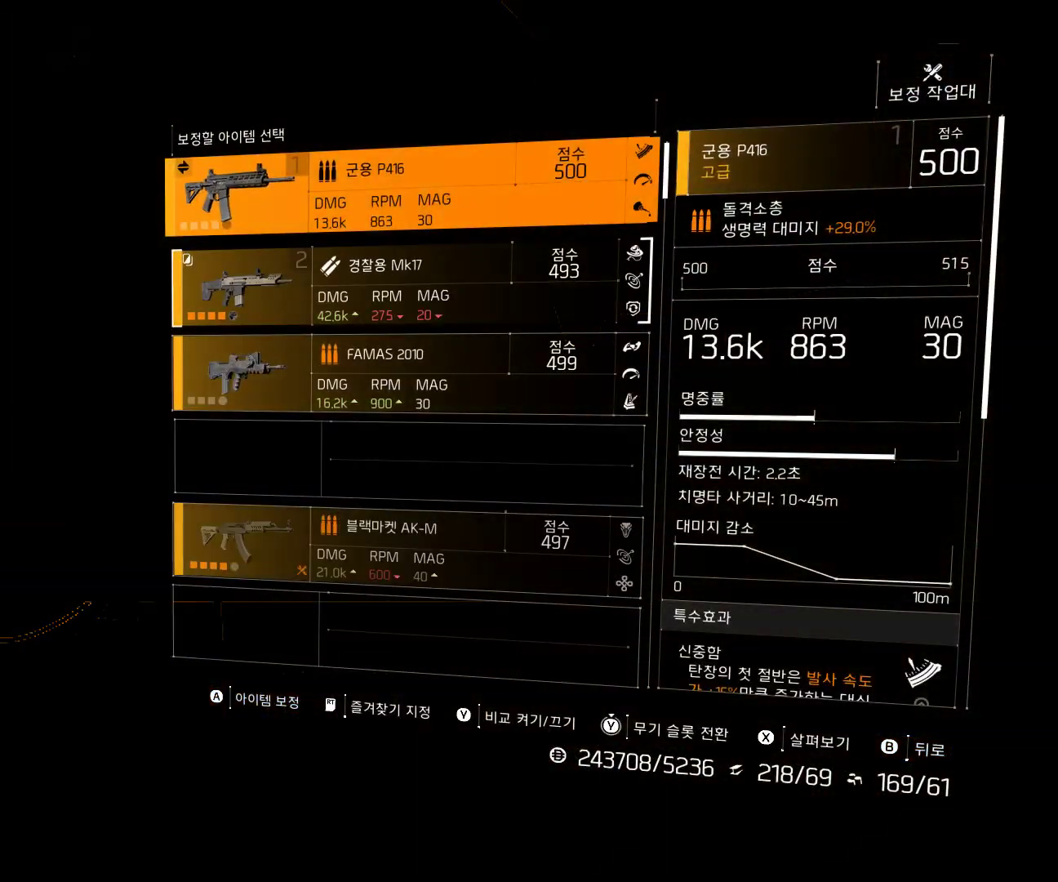
{"dt_ms": 500, "buttons": [], "left_stick": "center", "events": []}
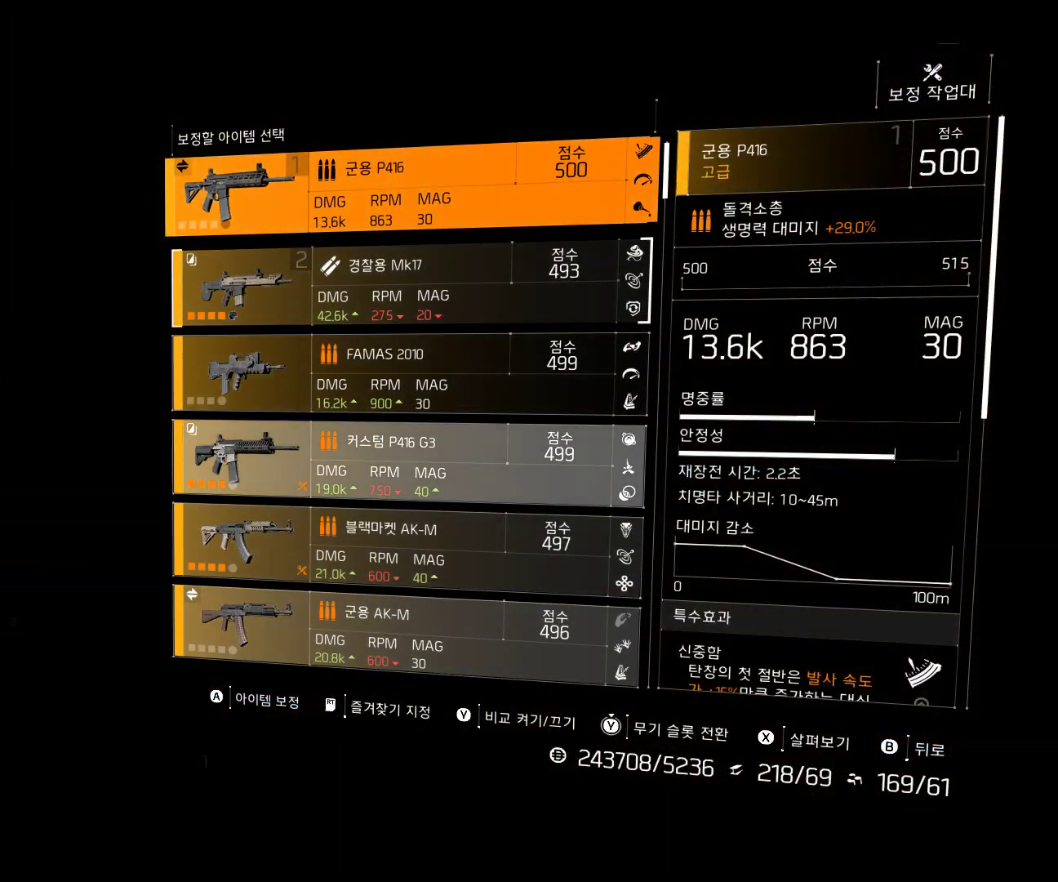
{"dt_ms": 500, "buttons": ["A"], "left_stick": "center", "events": [[433, "A", "down"]]}
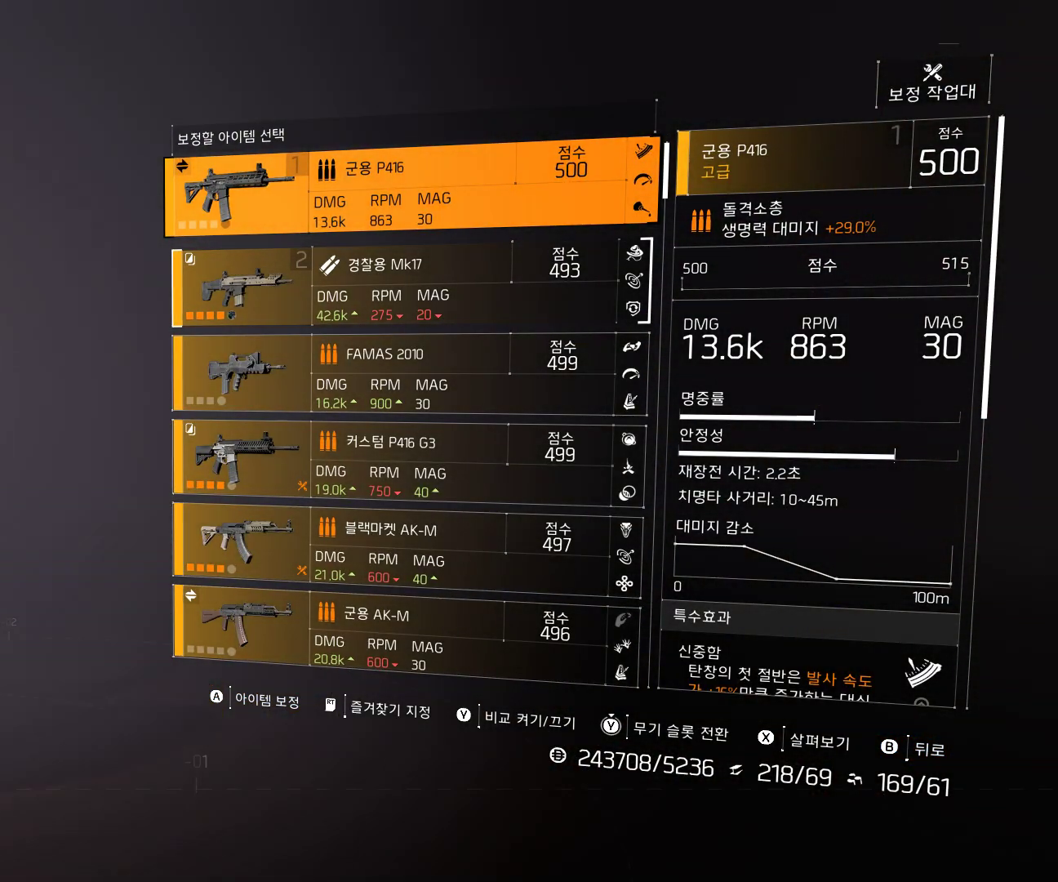
{"dt_ms": 500, "buttons": [], "left_stick": "center", "events": [[83, "A", "up"]]}
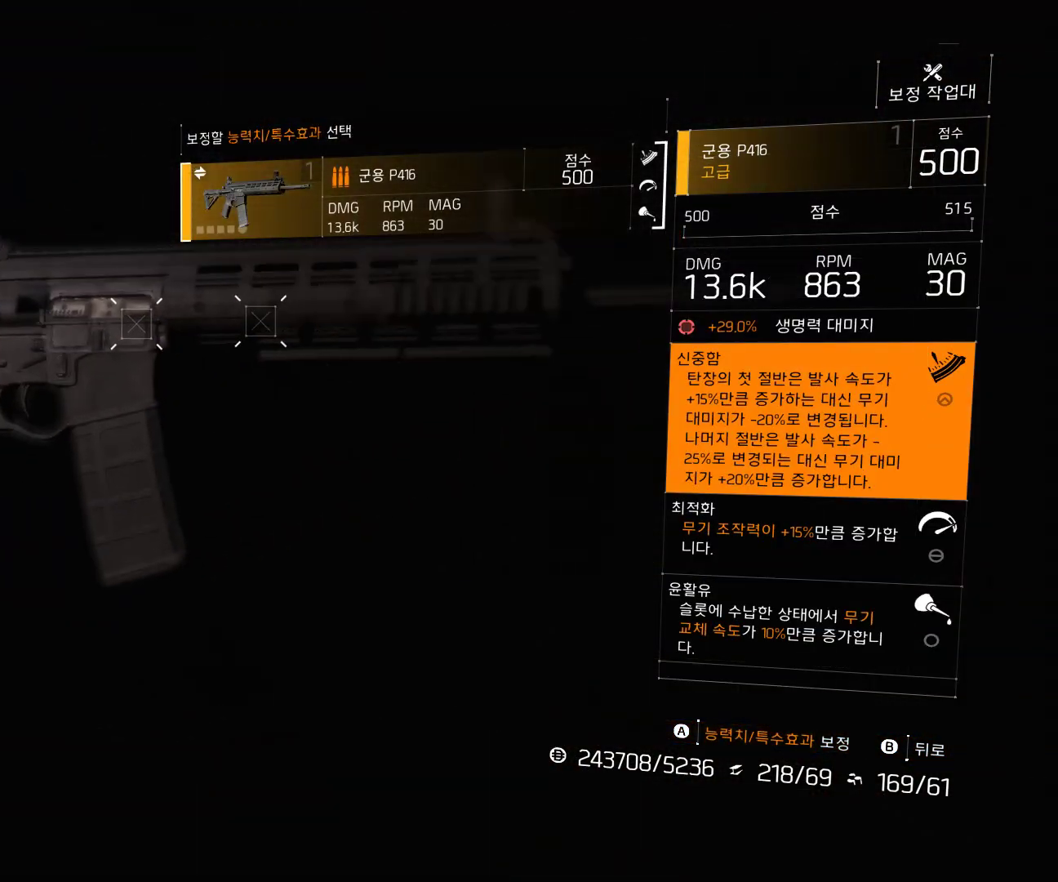
{"dt_ms": 500, "buttons": [], "left_stick": "center", "events": []}
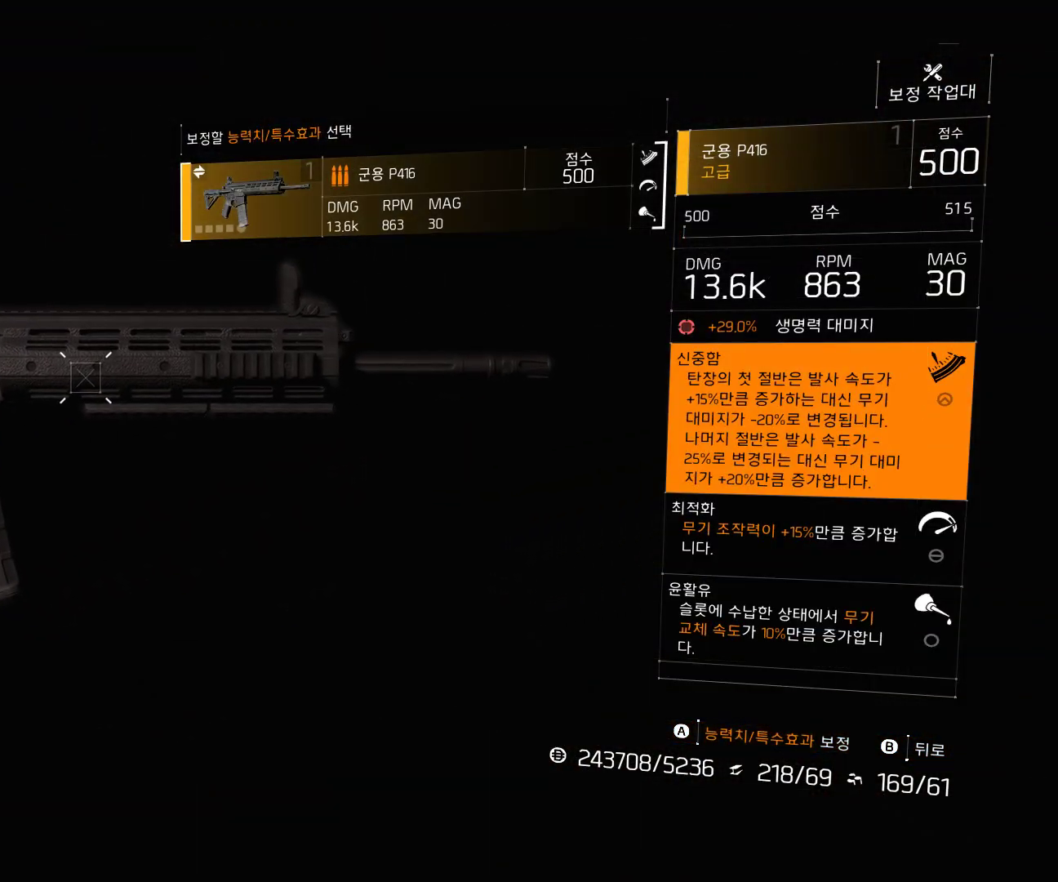
{"dt_ms": 500, "buttons": [], "left_stick": "center", "events": [[17, "A", "down"], [117, "A", "up"]]}